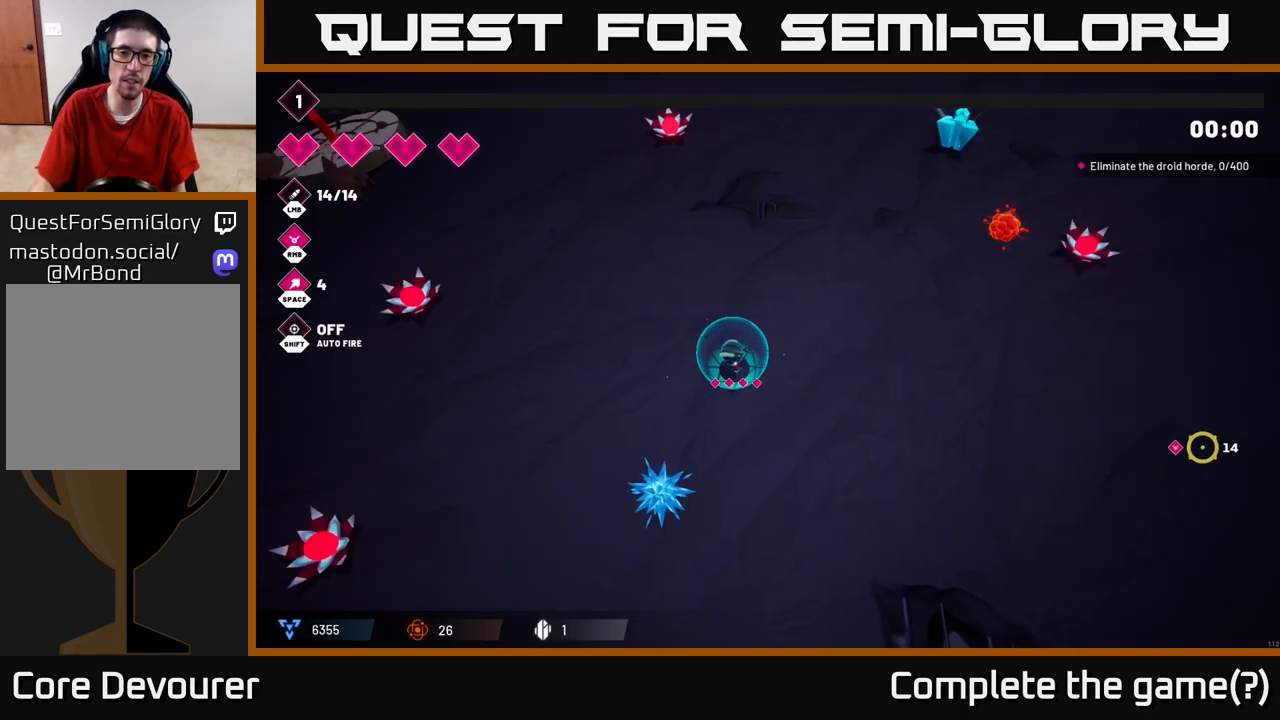
Gameplay with a controller (Xbox layout); each line is a JSON object with the inputs held at the frame after it. "events" lists button and stick changes between this image and that frame as [ms after this image, input, new state], when the widget could be followed in between. Not read: L3 R3.
{"buttons": [], "left_stick": "up", "right_stick": "up-right", "events": [[217, "left_stick", "up"], [500, "right_stick", "up-right"]]}
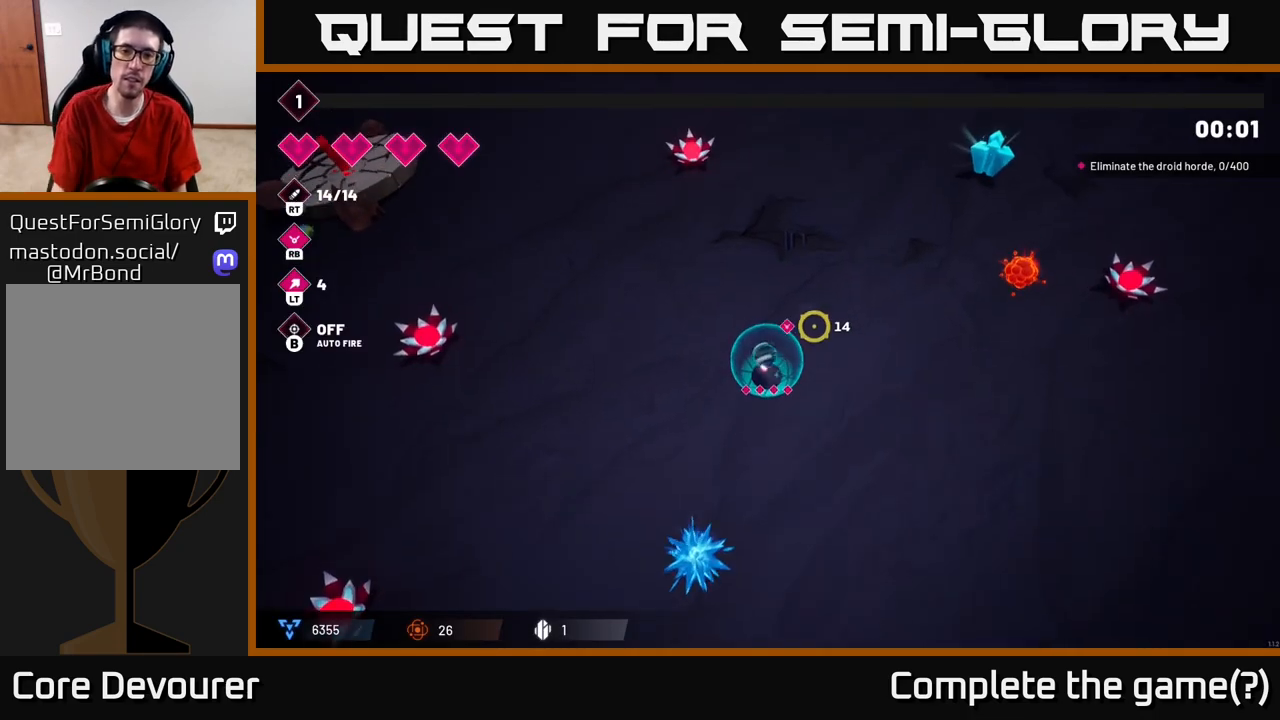
{"buttons": [], "left_stick": "up-right", "right_stick": "up-right", "events": [[283, "left_stick", "up-right"]]}
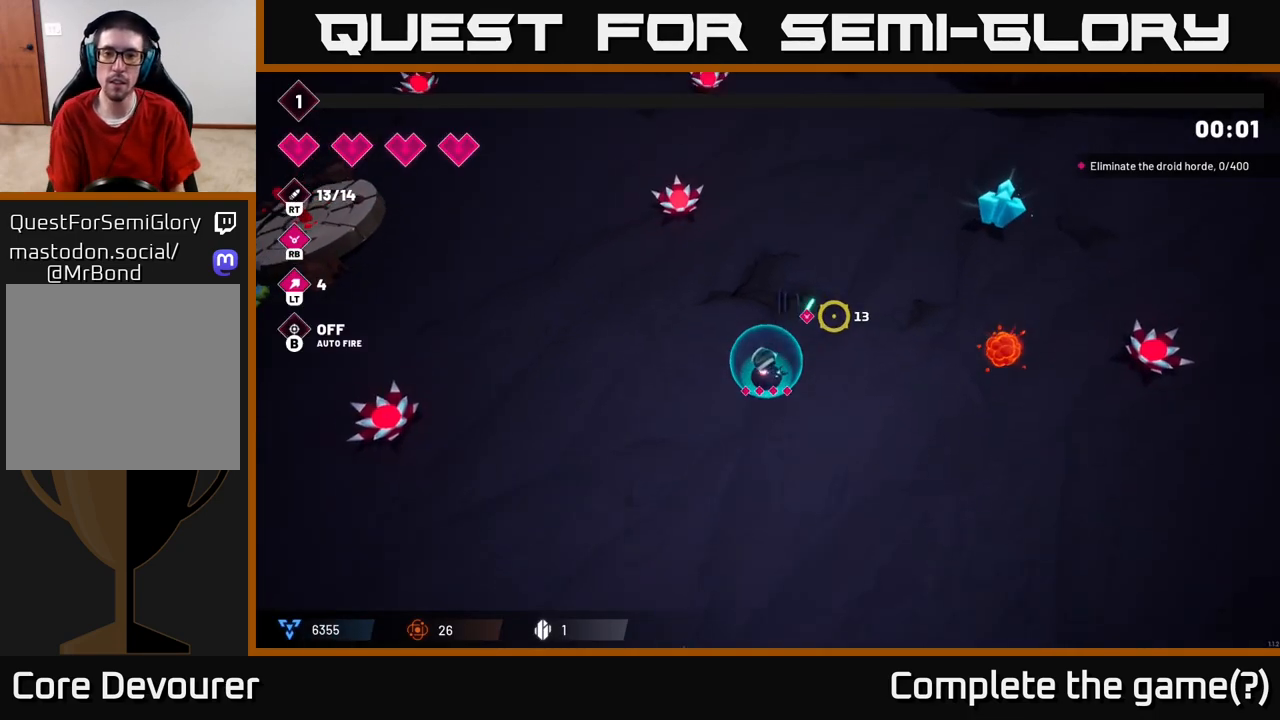
{"buttons": ["R2"], "left_stick": "up-right", "right_stick": "up-right", "events": [[17, "R2", "down"]]}
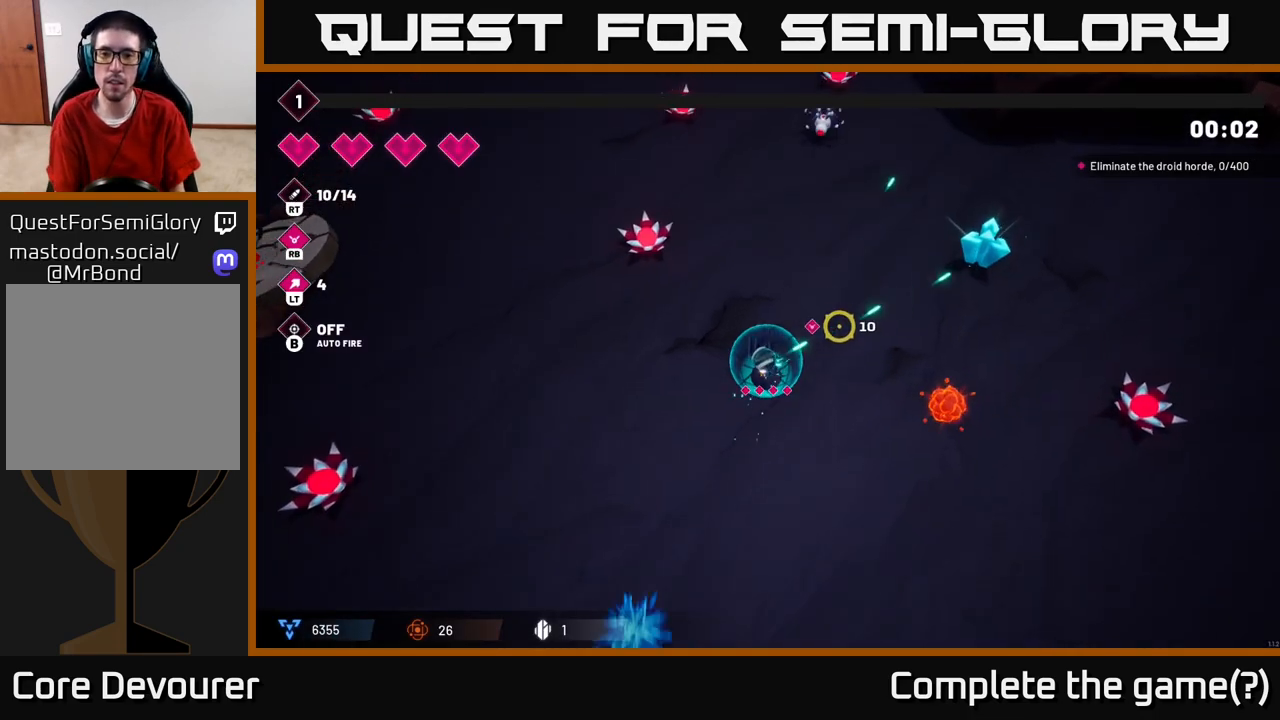
{"buttons": [], "left_stick": "up-right", "right_stick": "up-right", "events": [[133, "R2", "up"]]}
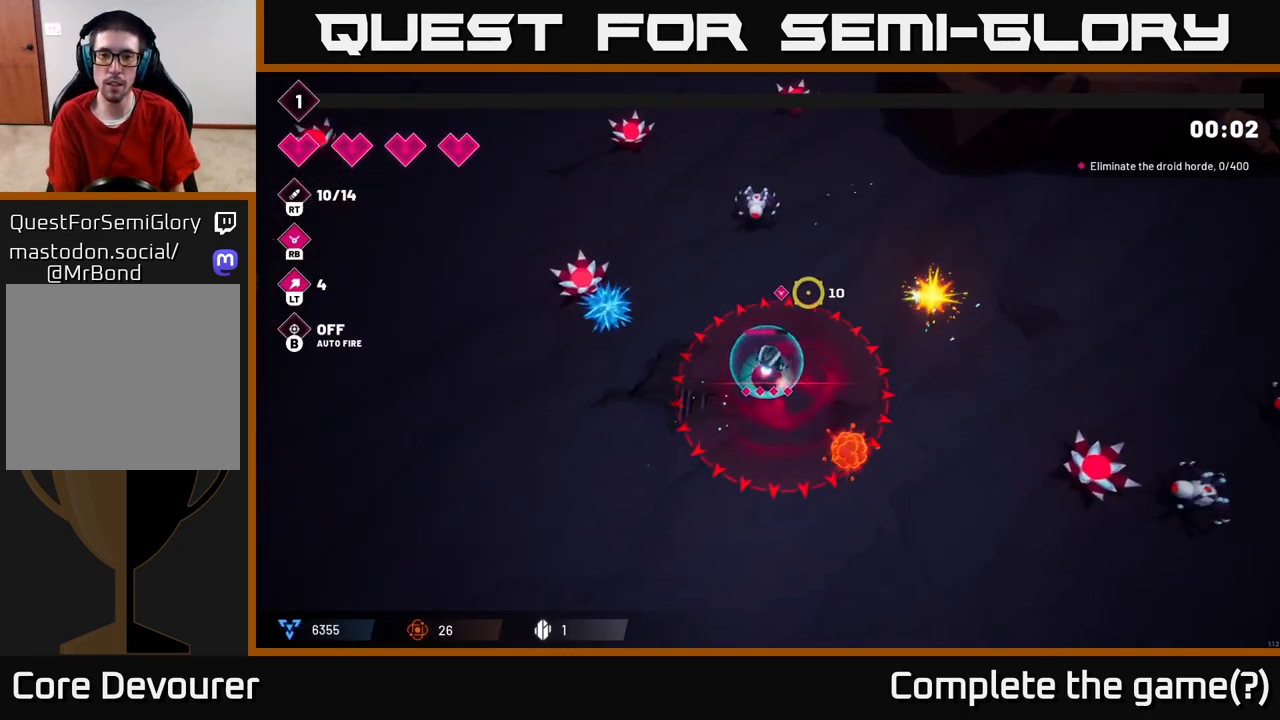
{"buttons": ["R2"], "left_stick": "up-right", "right_stick": "up-left", "events": [[83, "right_stick", "up-left"], [183, "R2", "down"]]}
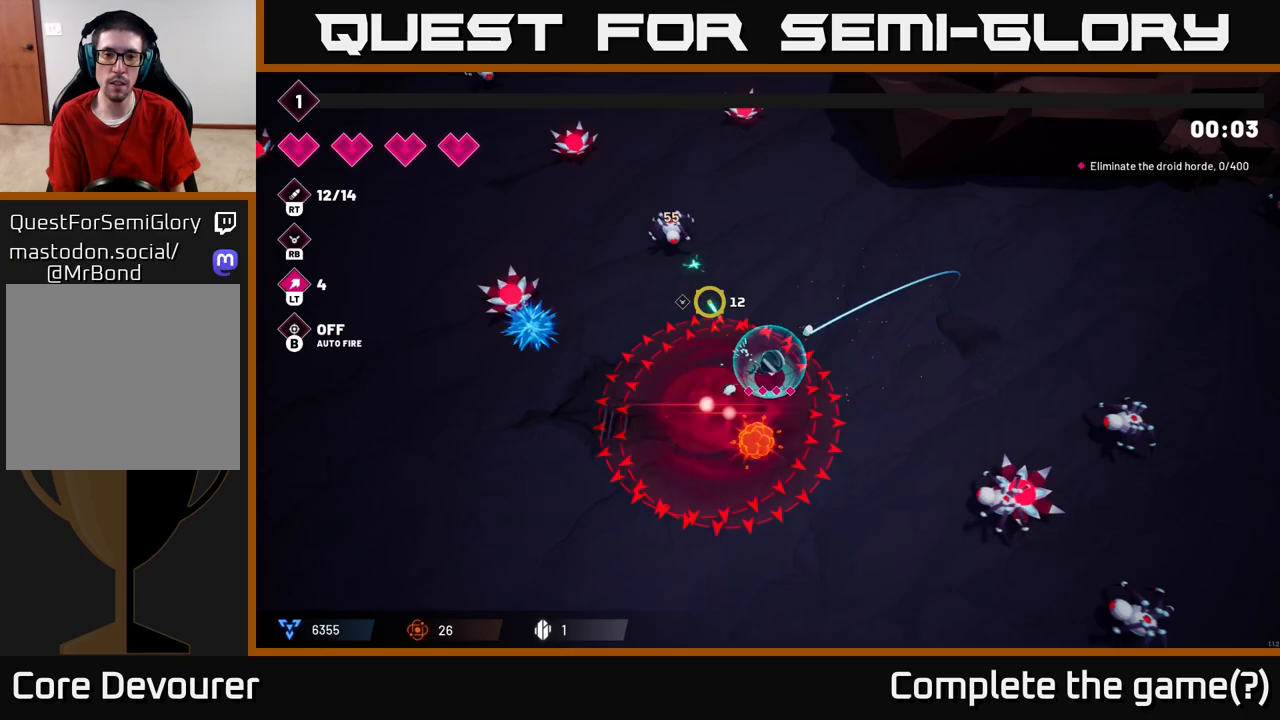
{"buttons": [], "left_stick": "up-right", "right_stick": "center", "events": [[367, "R2", "up"], [417, "right_stick", "up-right"], [500, "right_stick", "center"]]}
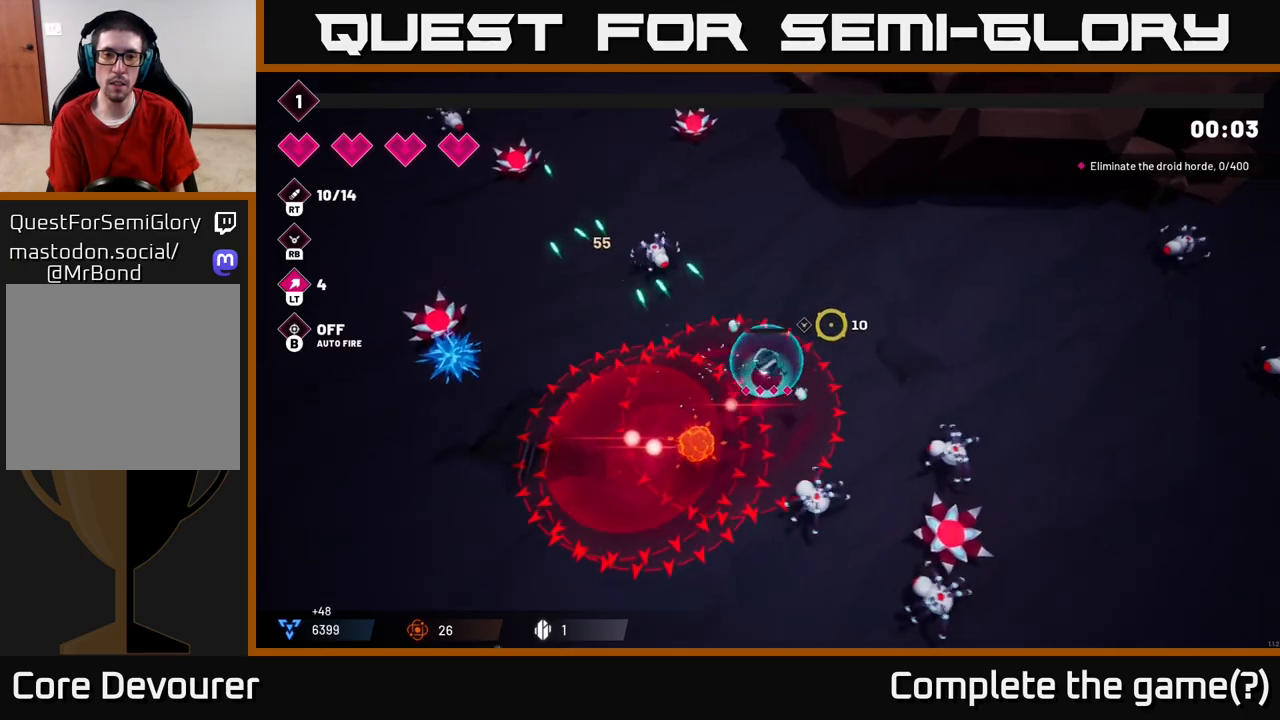
{"buttons": ["R2"], "left_stick": "up-right", "right_stick": "down", "events": [[183, "right_stick", "down-right"], [283, "right_stick", "down"], [383, "R2", "down"]]}
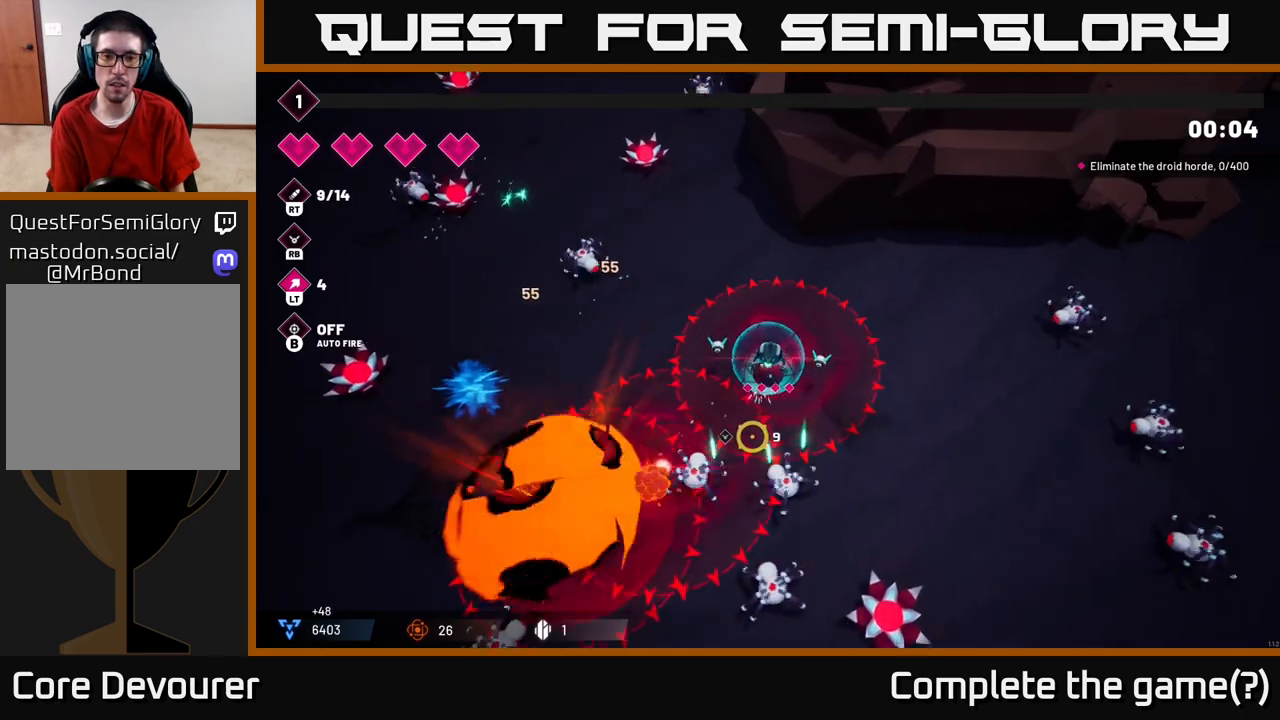
{"buttons": [], "left_stick": "up-right", "right_stick": "down-right", "events": [[483, "R2", "up"], [500, "right_stick", "down-right"]]}
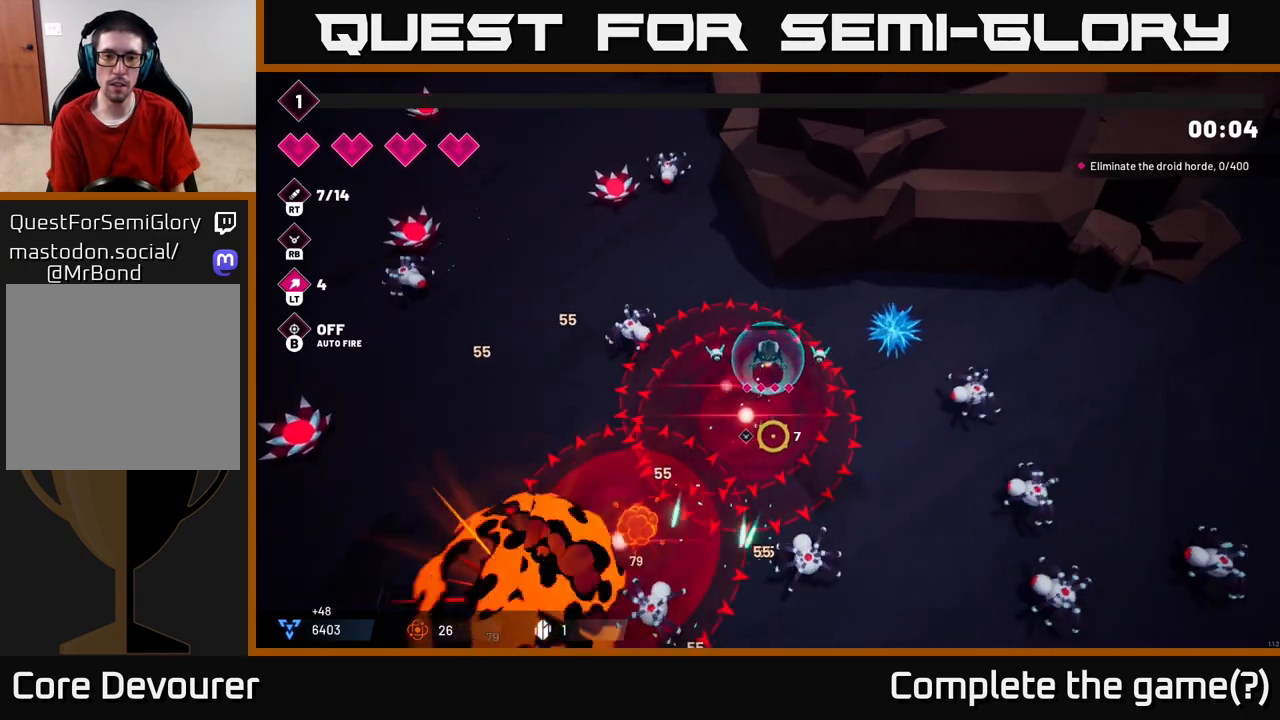
{"buttons": ["R2"], "left_stick": "up-right", "right_stick": "down-right", "events": [[167, "R2", "down"]]}
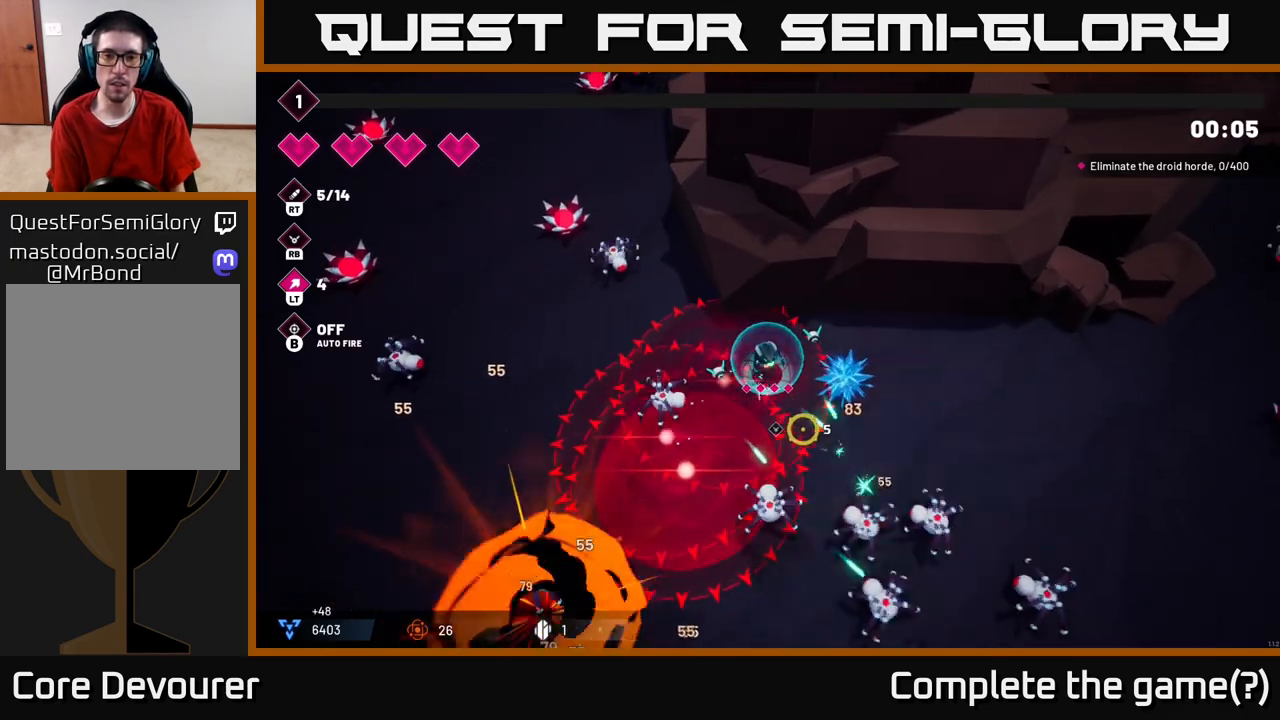
{"buttons": [], "left_stick": "right", "right_stick": "down", "events": [[50, "right_stick", "down"], [133, "left_stick", "right"], [283, "R2", "up"]]}
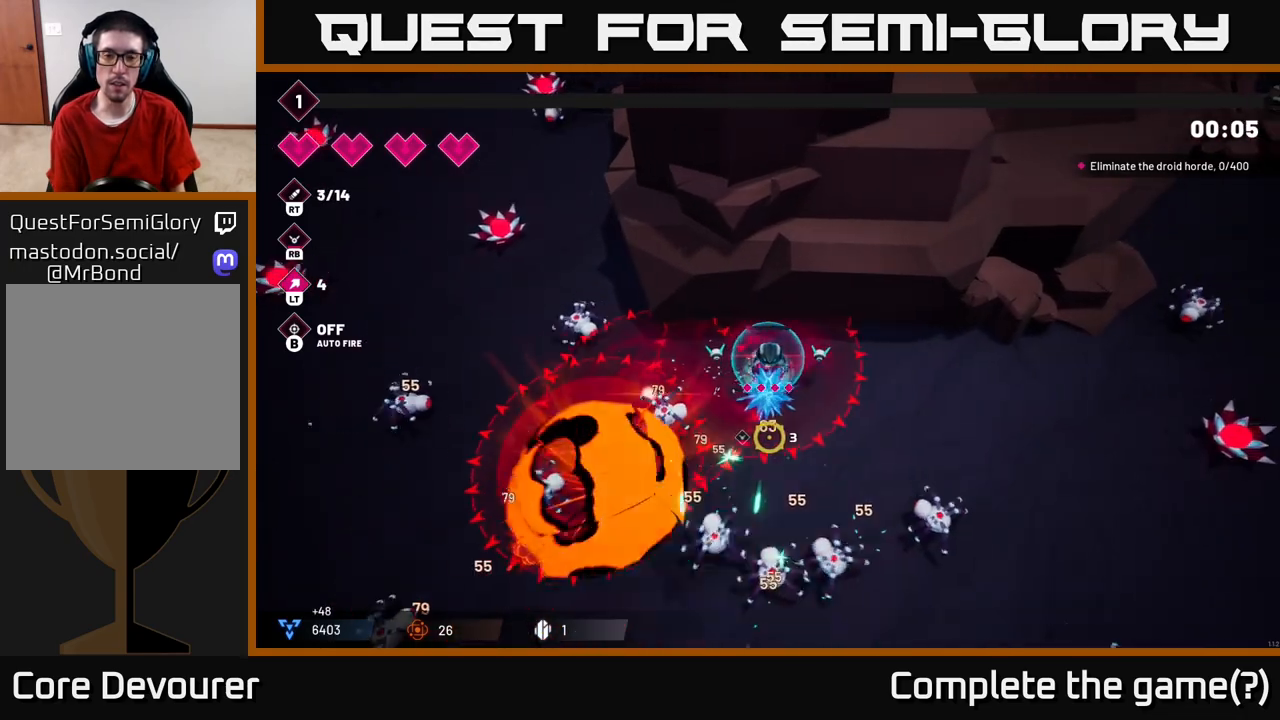
{"buttons": [], "left_stick": "right", "right_stick": "down", "events": []}
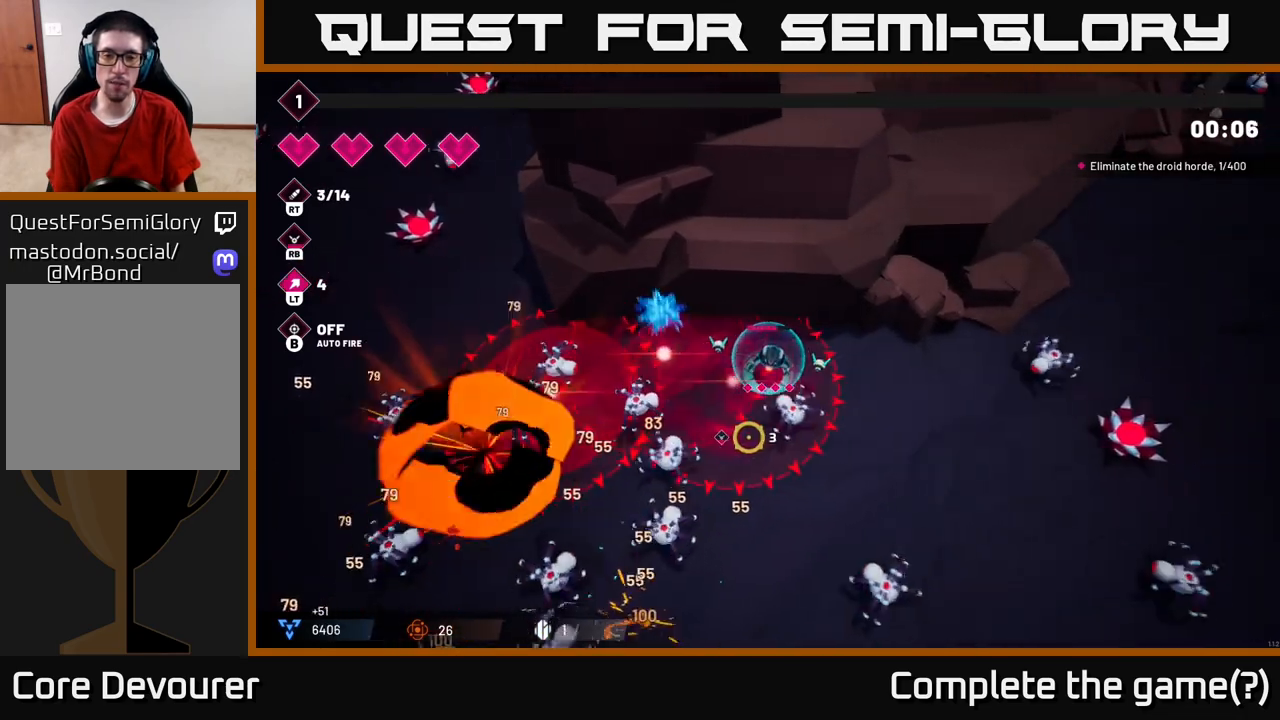
{"buttons": [], "left_stick": "down", "right_stick": "down-left", "events": [[150, "left_stick", "down-right"], [167, "right_stick", "down-left"], [433, "left_stick", "down"]]}
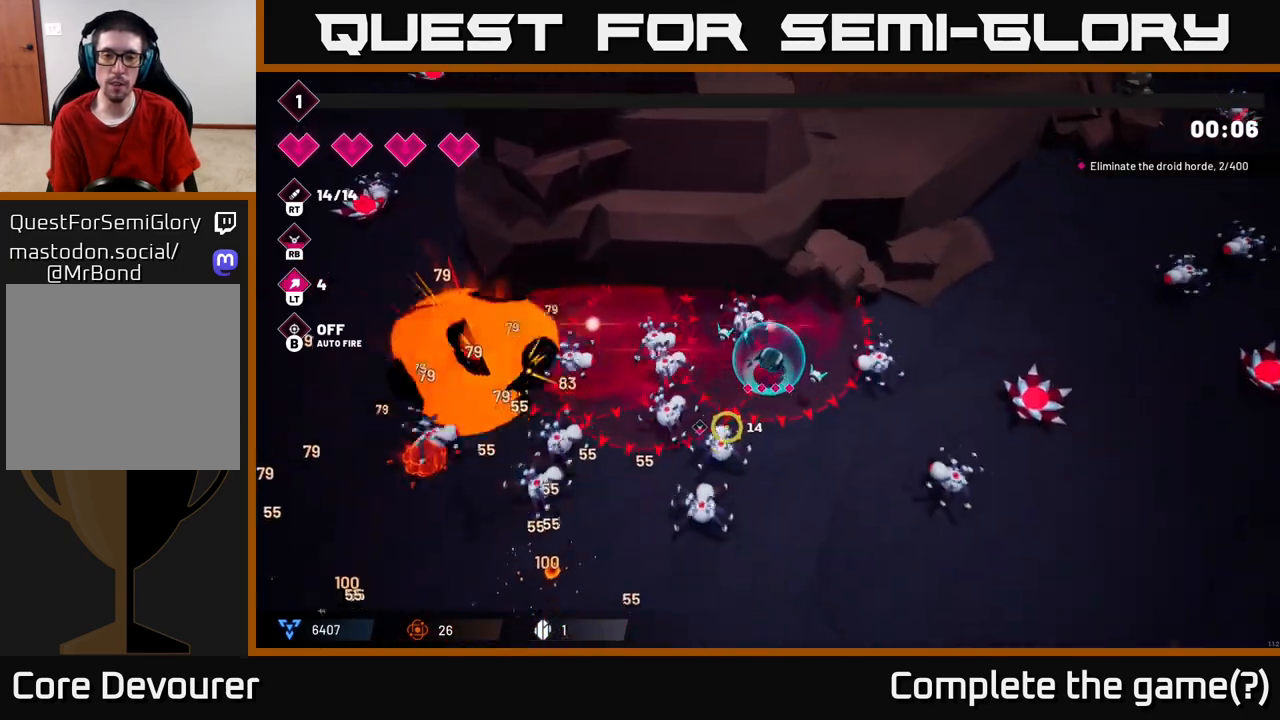
{"buttons": ["R2"], "left_stick": "down", "right_stick": "up", "events": [[83, "left_stick", "down-right"], [167, "L2", "down"], [183, "right_stick", "left"], [283, "right_stick", "up-left"], [350, "L2", "up"], [383, "left_stick", "down"], [467, "R2", "down"], [500, "right_stick", "up"]]}
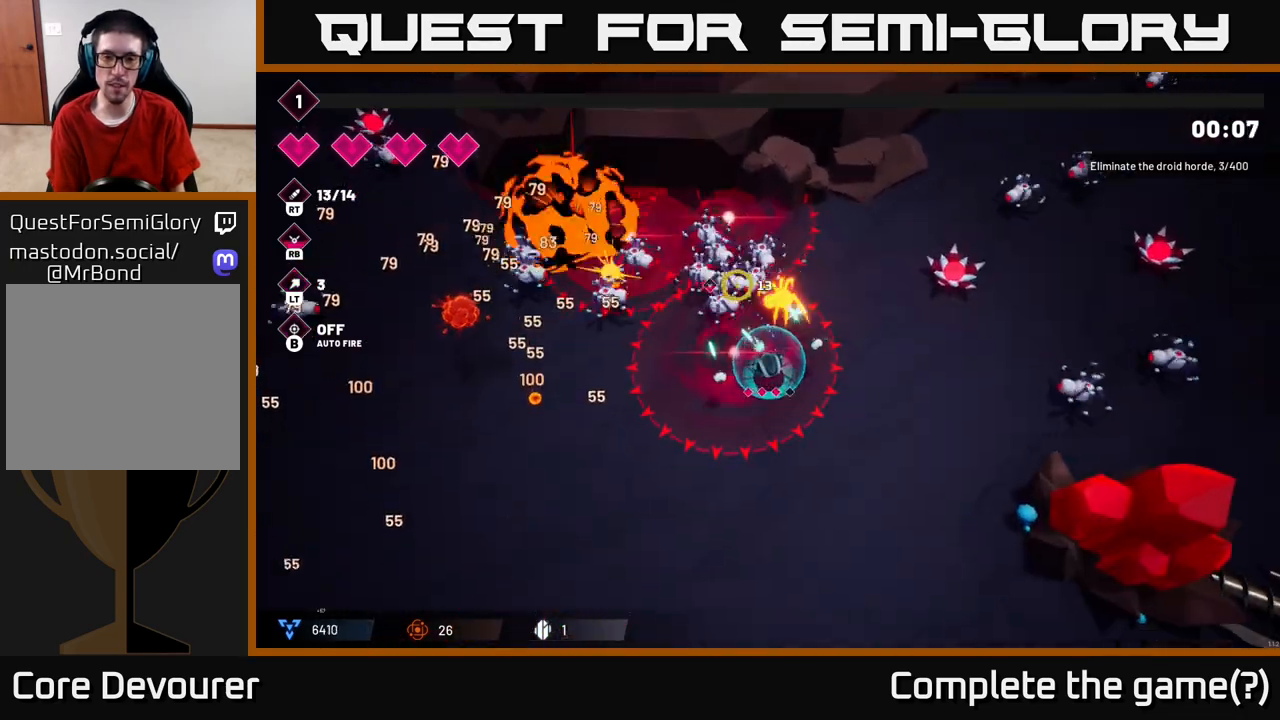
{"buttons": ["R2"], "left_stick": "down-left", "right_stick": "up", "events": [[167, "left_stick", "down-left"]]}
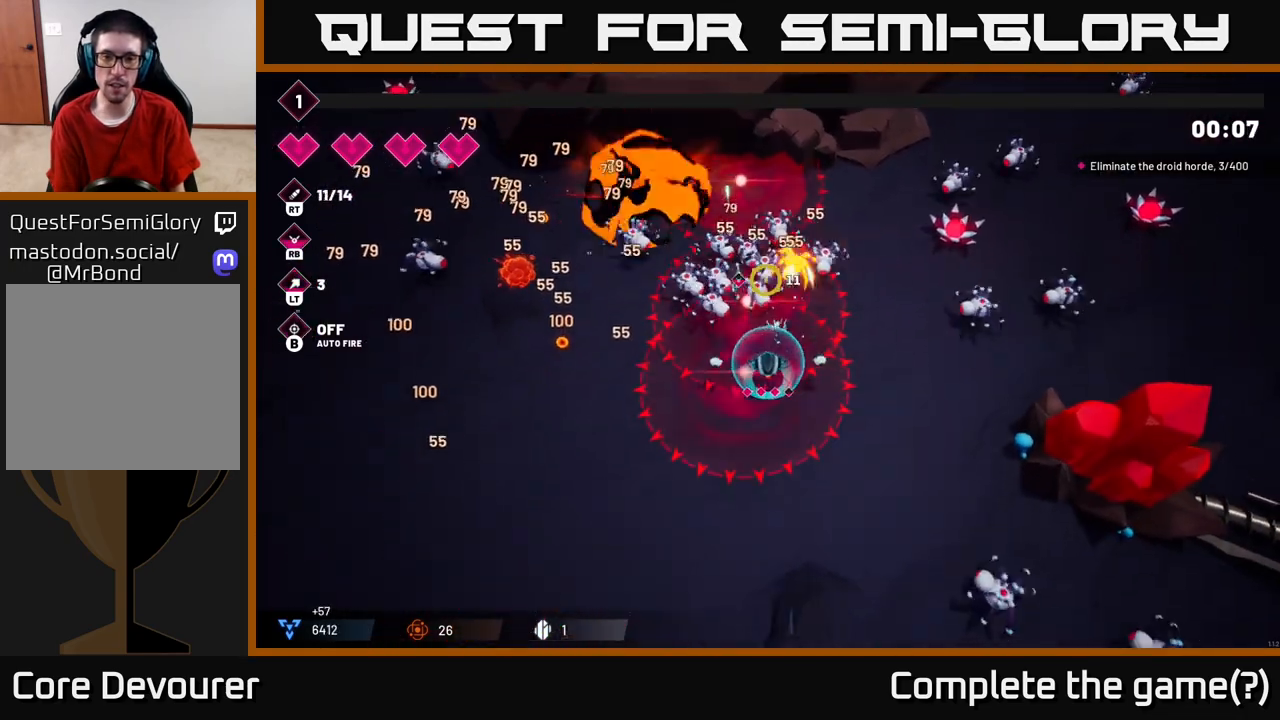
{"buttons": [], "left_stick": "down-left", "right_stick": "up-left", "events": [[350, "R2", "up"], [367, "right_stick", "up-left"]]}
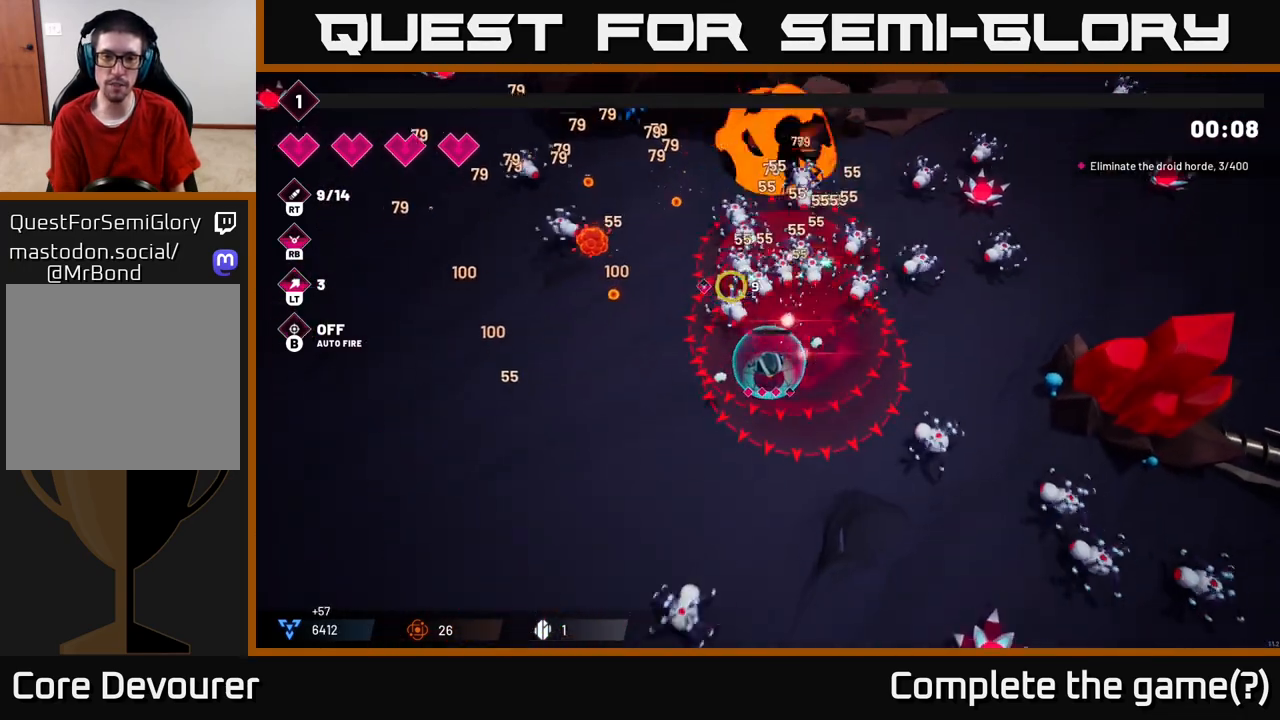
{"buttons": [], "left_stick": "left", "right_stick": "up-left", "events": [[367, "left_stick", "left"]]}
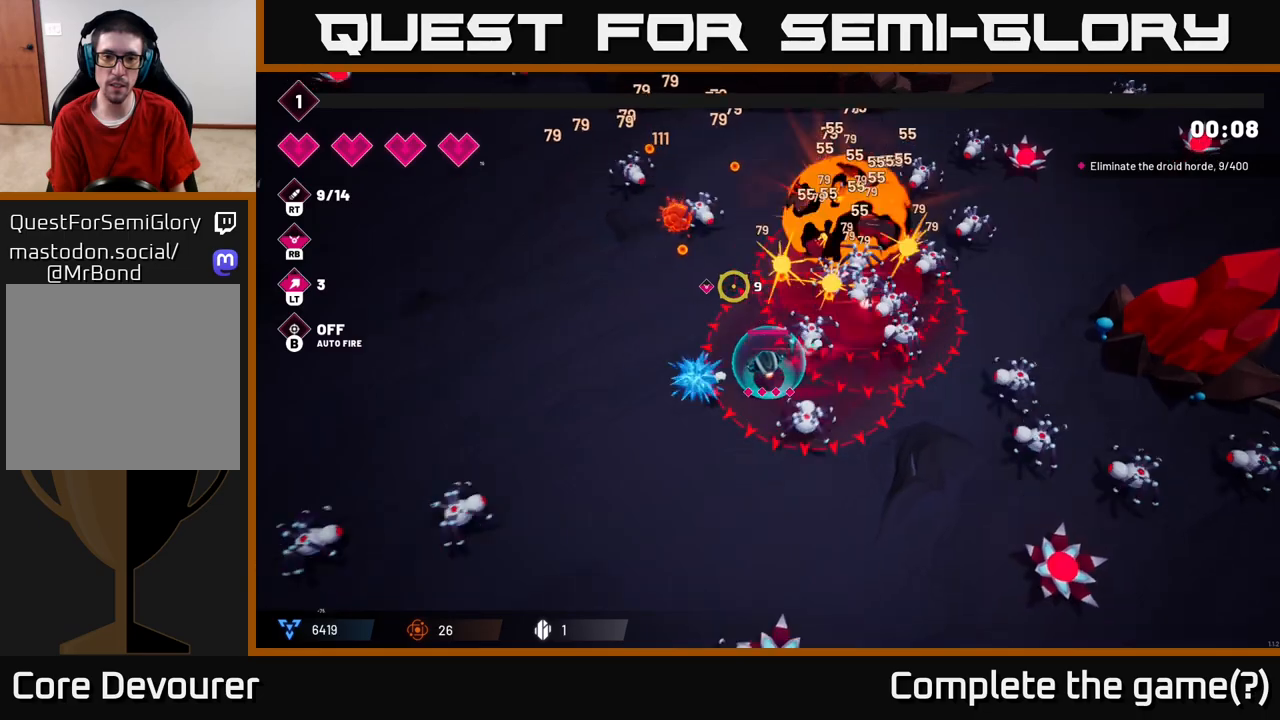
{"buttons": [], "left_stick": "up-left", "right_stick": "up-left", "events": [[133, "left_stick", "up-left"]]}
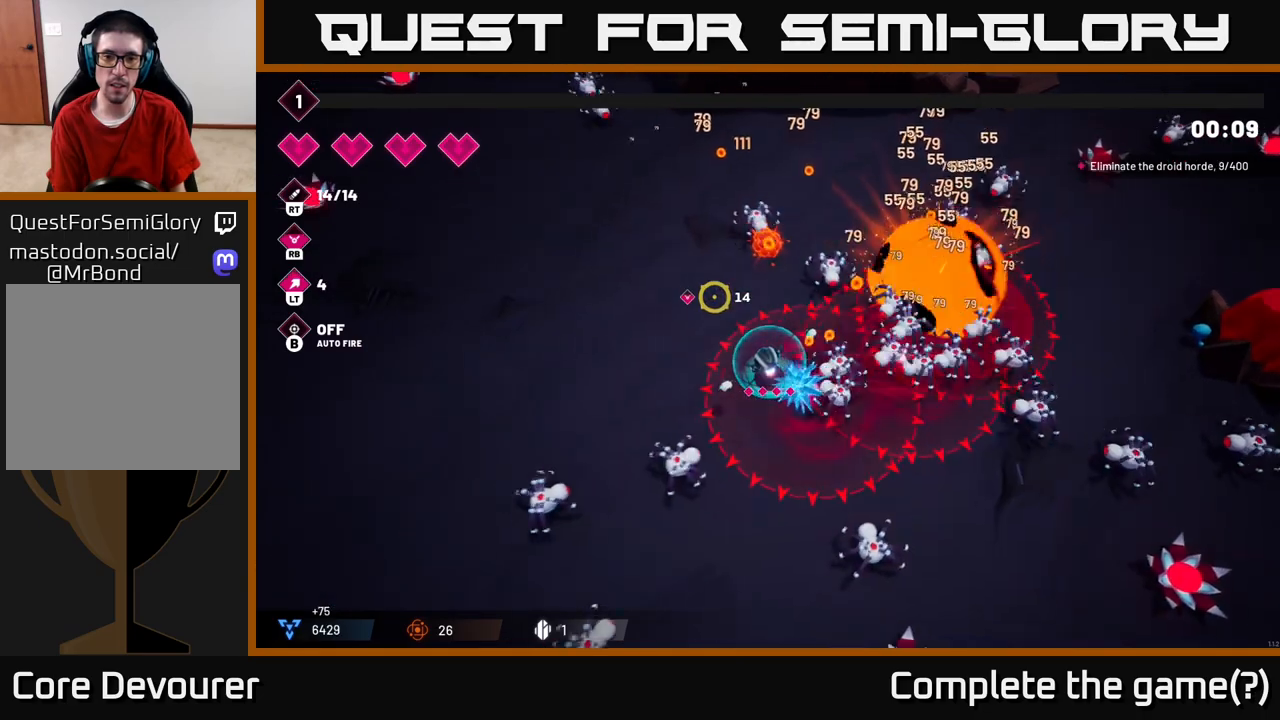
{"buttons": ["R2"], "left_stick": "left", "right_stick": "down-right", "events": [[183, "right_stick", "right"], [300, "right_stick", "down-right"], [333, "L2", "down"], [467, "L2", "up"], [467, "left_stick", "left"], [483, "R2", "down"]]}
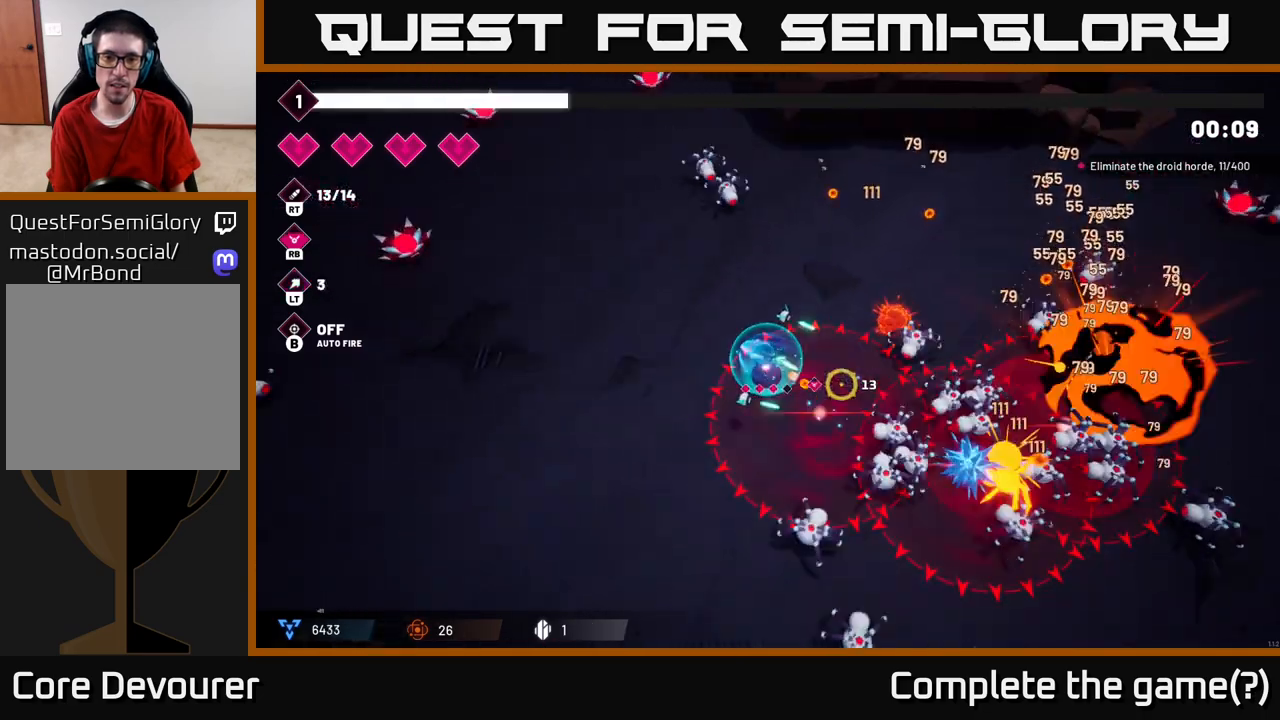
{"buttons": ["R2"], "left_stick": "left", "right_stick": "down-right", "events": []}
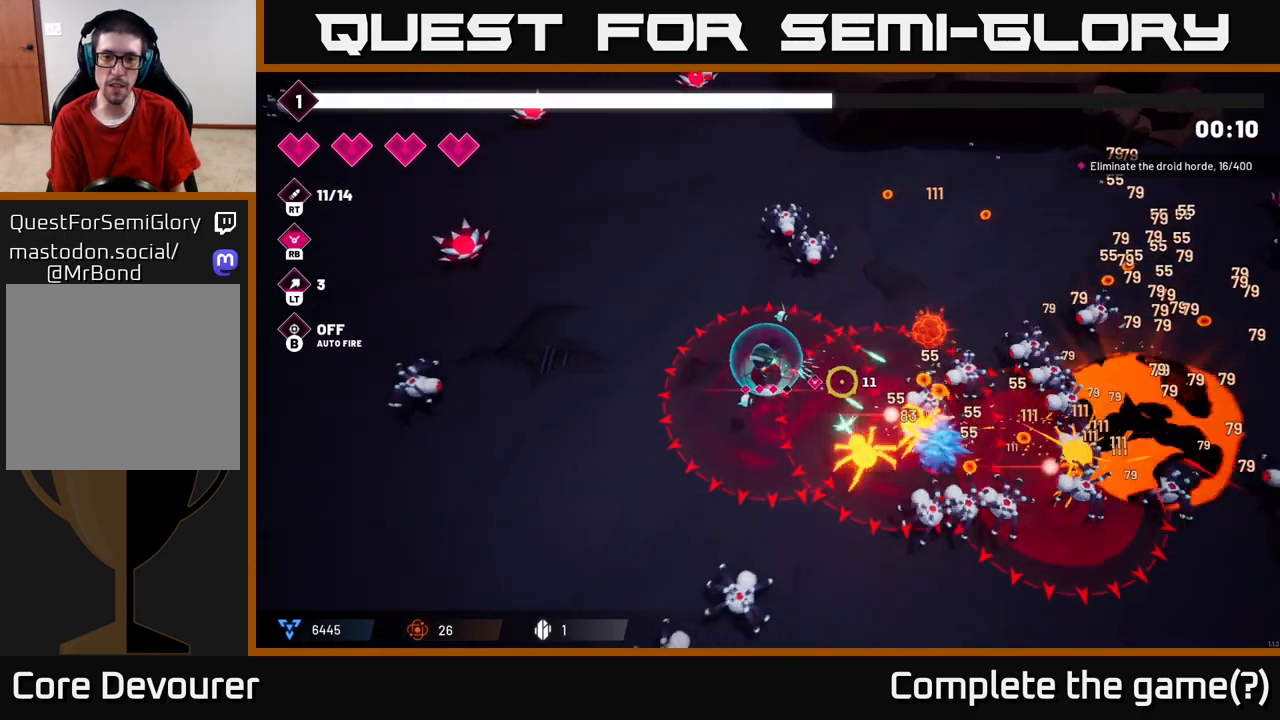
{"buttons": ["R2"], "left_stick": "up-left", "right_stick": "down-right", "events": [[183, "left_stick", "up-left"]]}
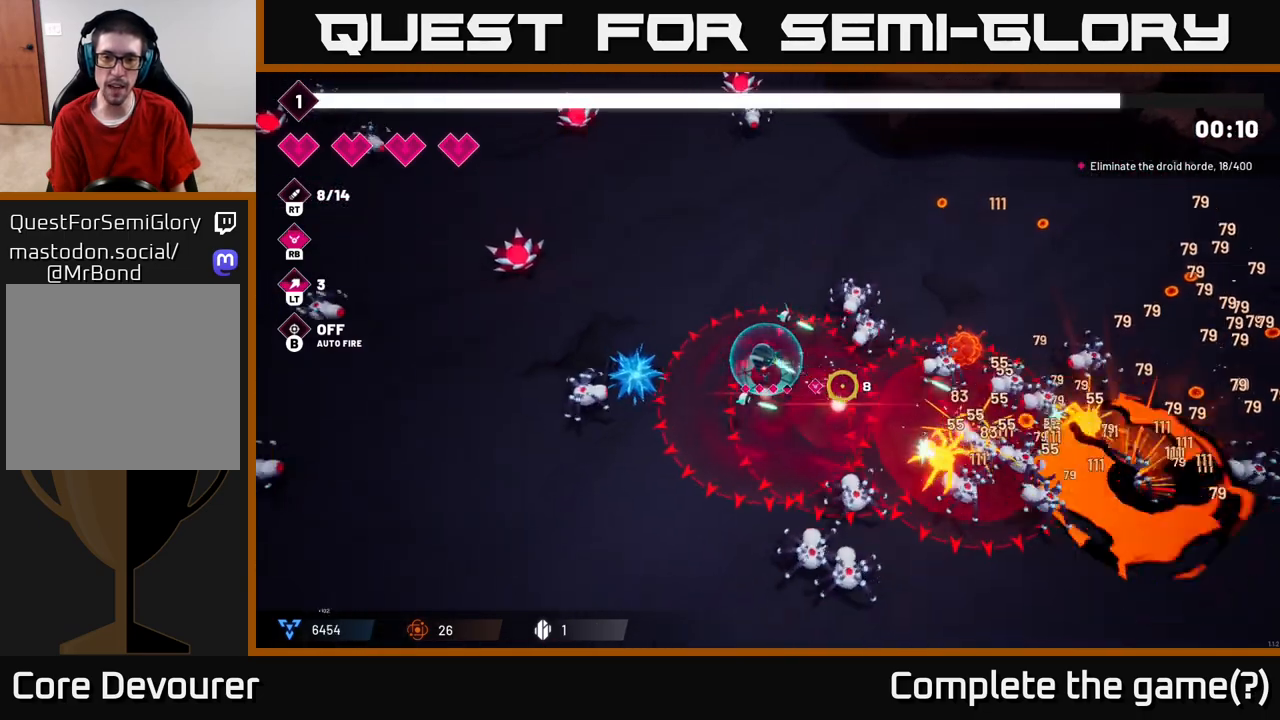
{"buttons": ["R2"], "left_stick": "up-right", "right_stick": "down-right", "events": [[350, "left_stick", "up"], [483, "left_stick", "up-right"]]}